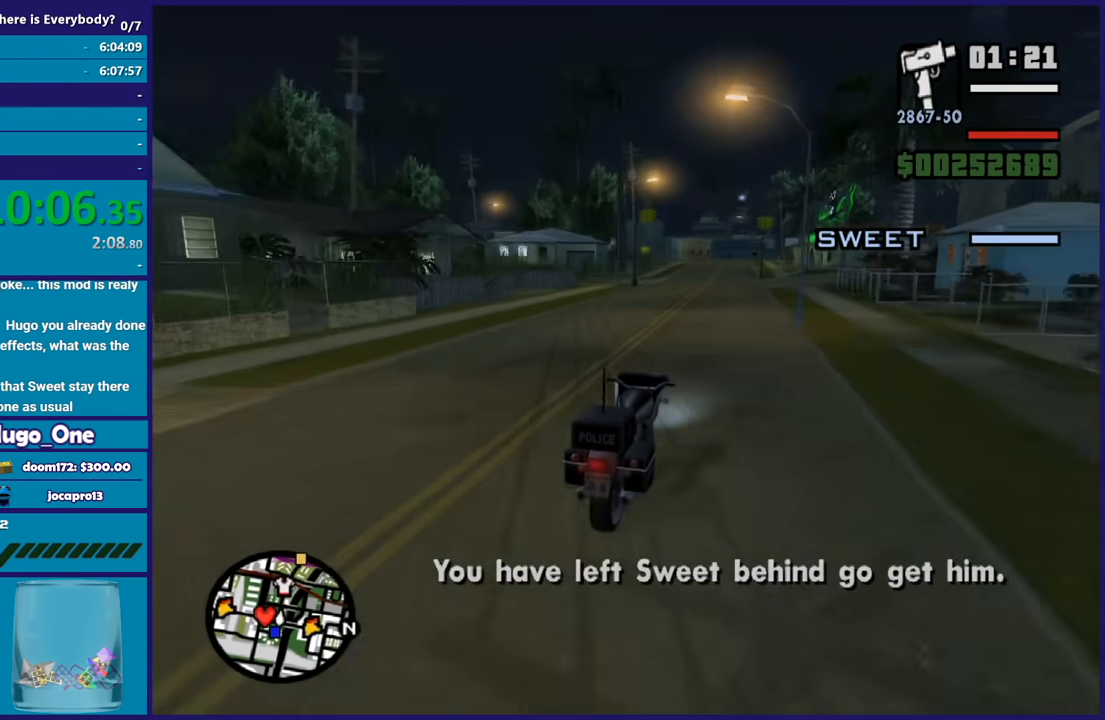
Gameplay with a controller (Xbox layout); each line is a JSON object with the inputs held at the frame after it. "button_events" lists button changes between this image and that frame as [ms after this image, input, new state], when the widget could be followed in between (sticks are given only as held states).
{"buttons": ["R2"], "left_stick": "right", "right_stick": "down-left", "button_events": []}
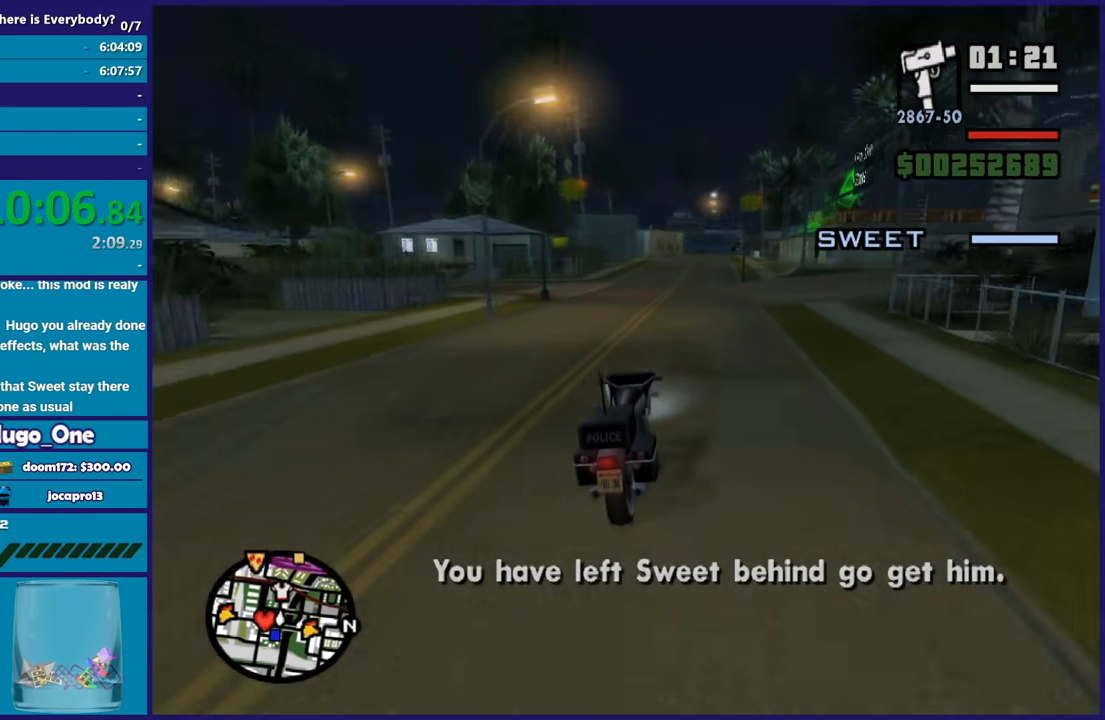
{"buttons": ["R2"], "left_stick": "center", "right_stick": "down-left", "button_events": []}
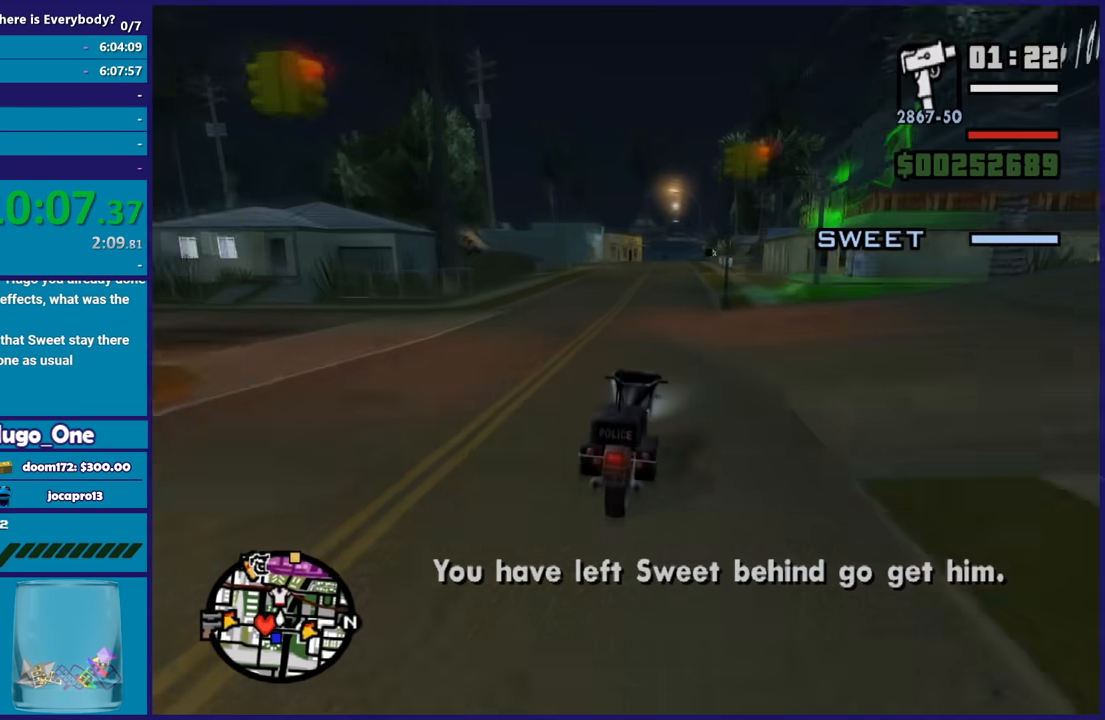
{"buttons": ["R2"], "left_stick": "up", "right_stick": "down-left", "button_events": []}
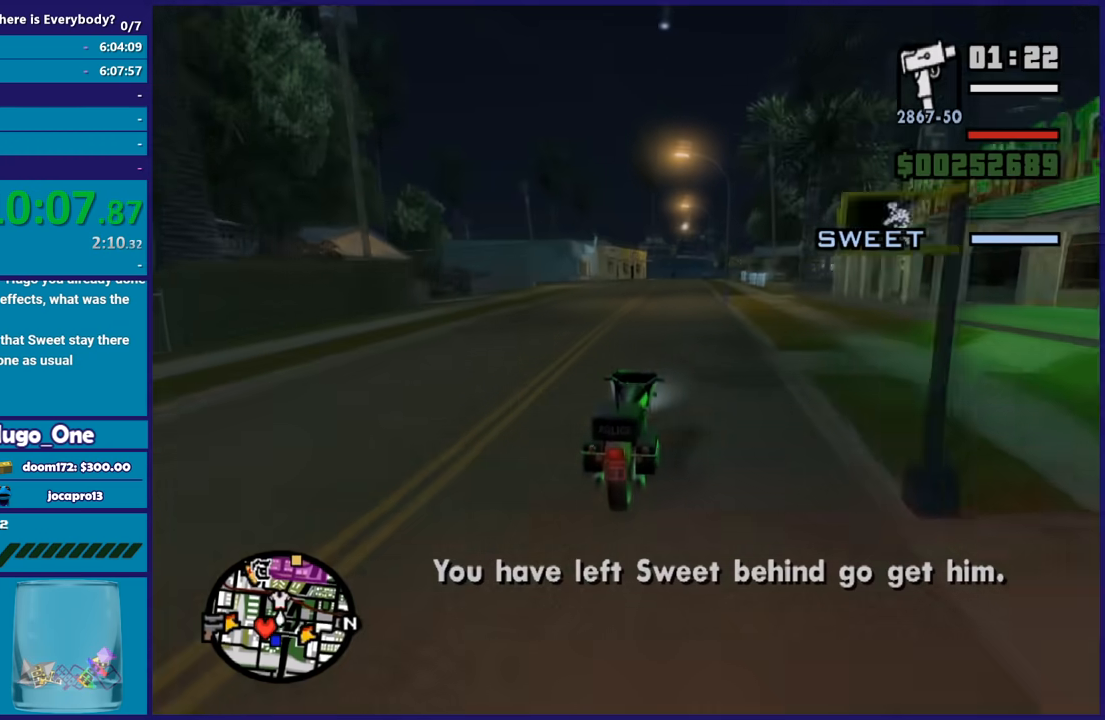
{"buttons": ["R2"], "left_stick": "up-left", "right_stick": "down-left", "button_events": []}
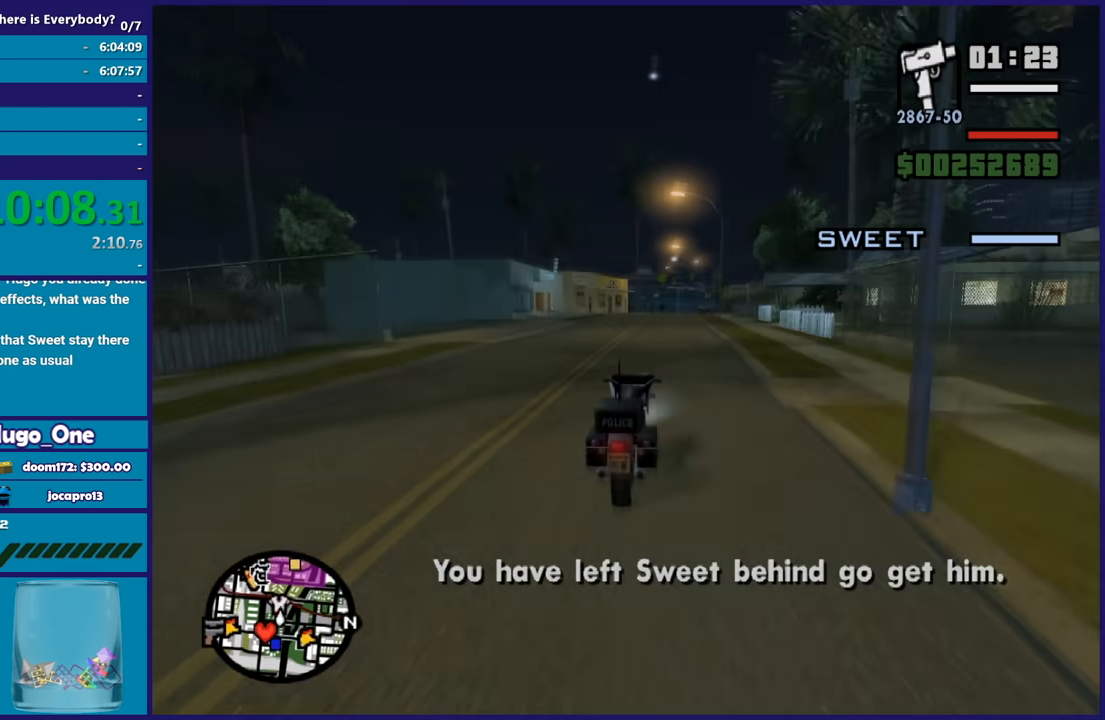
{"buttons": ["R2"], "left_stick": "center", "right_stick": "down-left", "button_events": []}
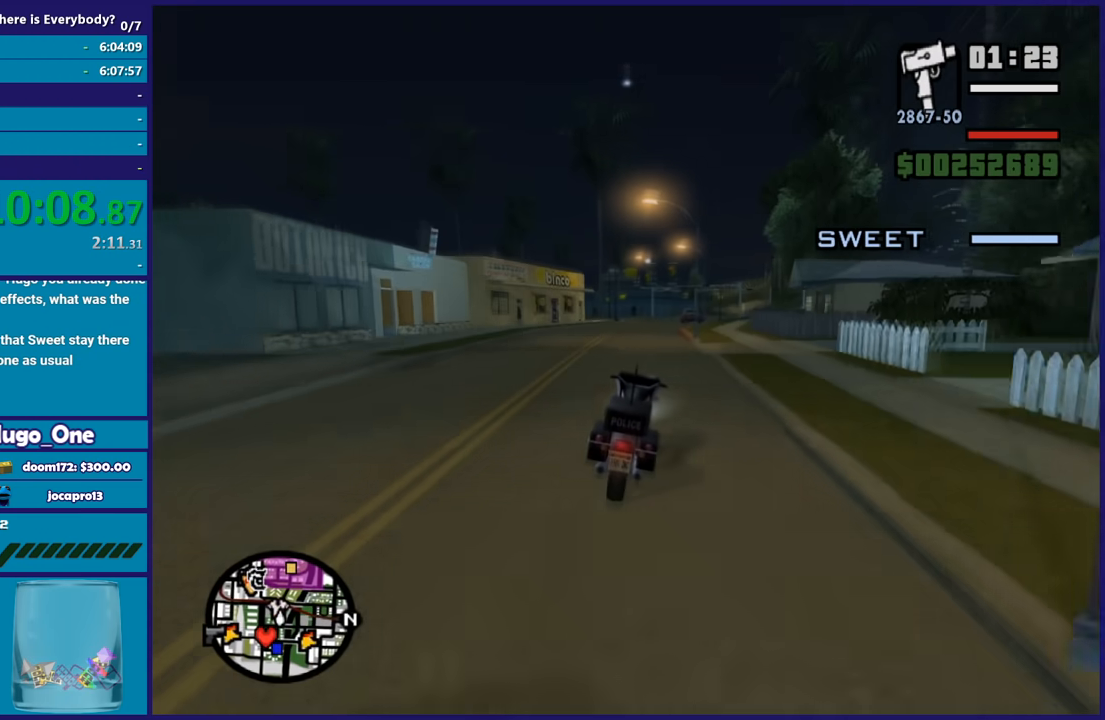
{"buttons": ["R2"], "left_stick": "center", "right_stick": "down-left", "button_events": []}
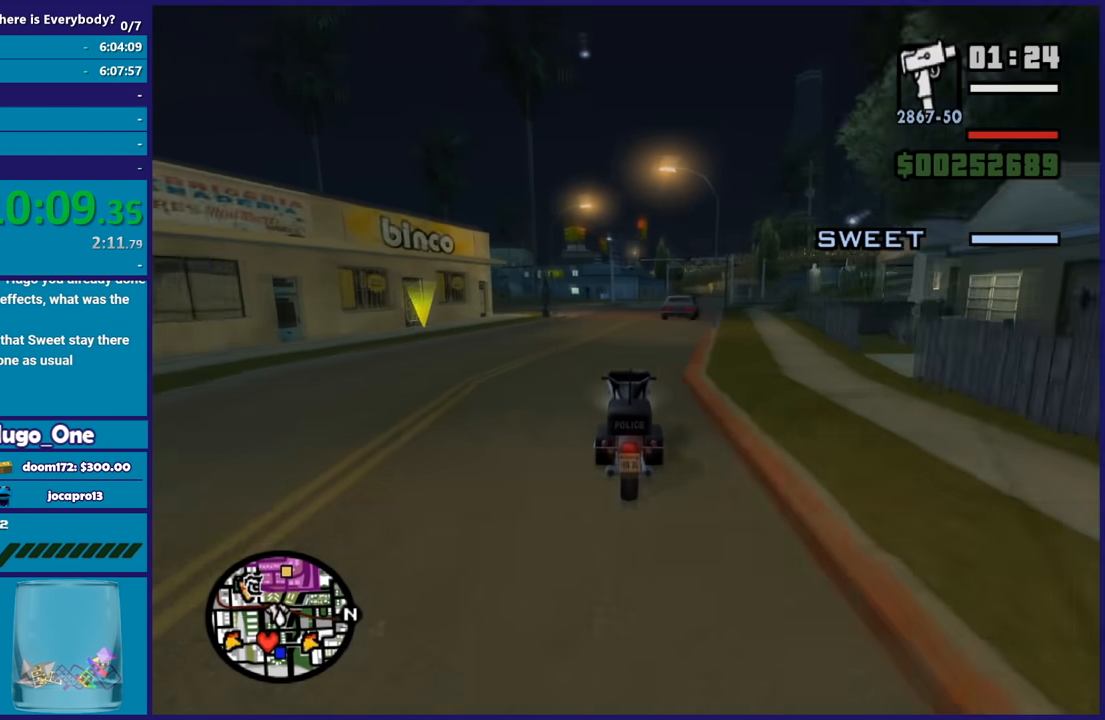
{"buttons": ["R2"], "left_stick": "right", "right_stick": "center", "button_events": []}
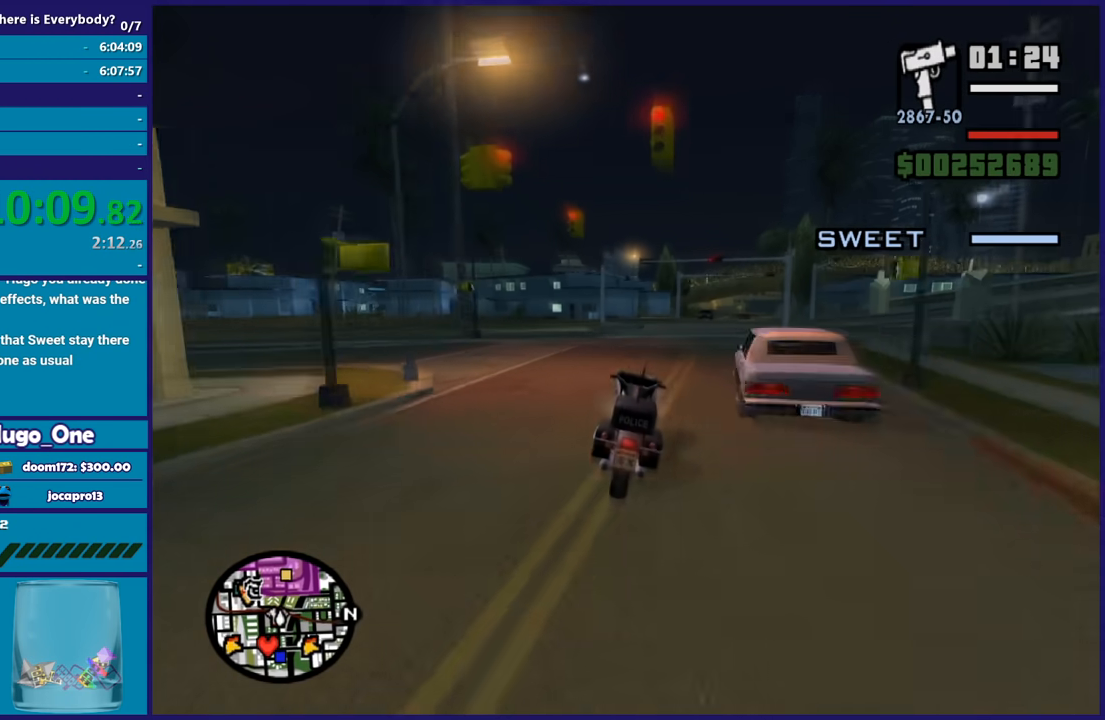
{"buttons": ["R2"], "left_stick": "center", "right_stick": "center", "button_events": []}
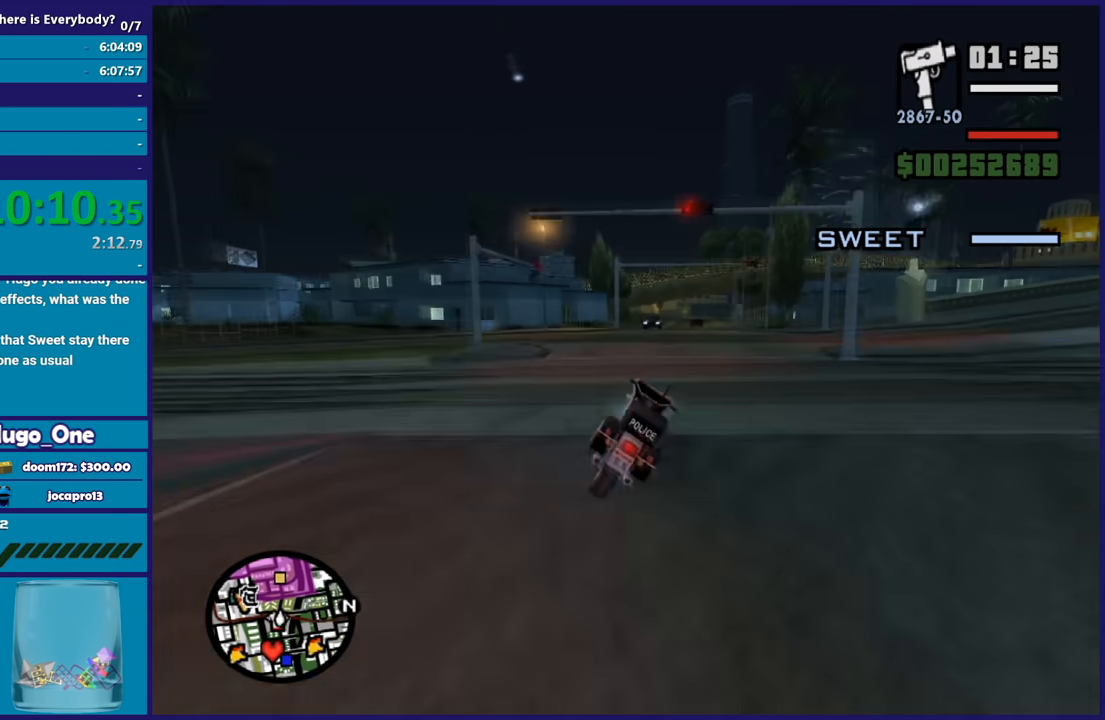
{"buttons": ["R2"], "left_stick": "center", "right_stick": "center", "button_events": []}
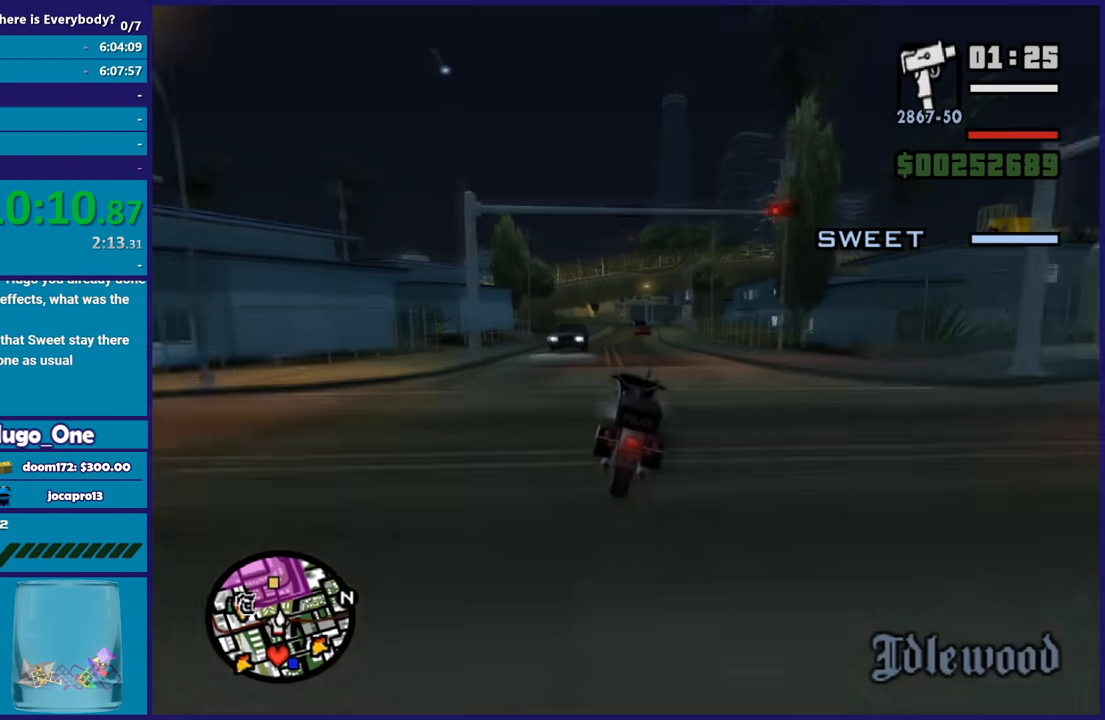
{"buttons": ["R2"], "left_stick": "center", "right_stick": "center", "button_events": []}
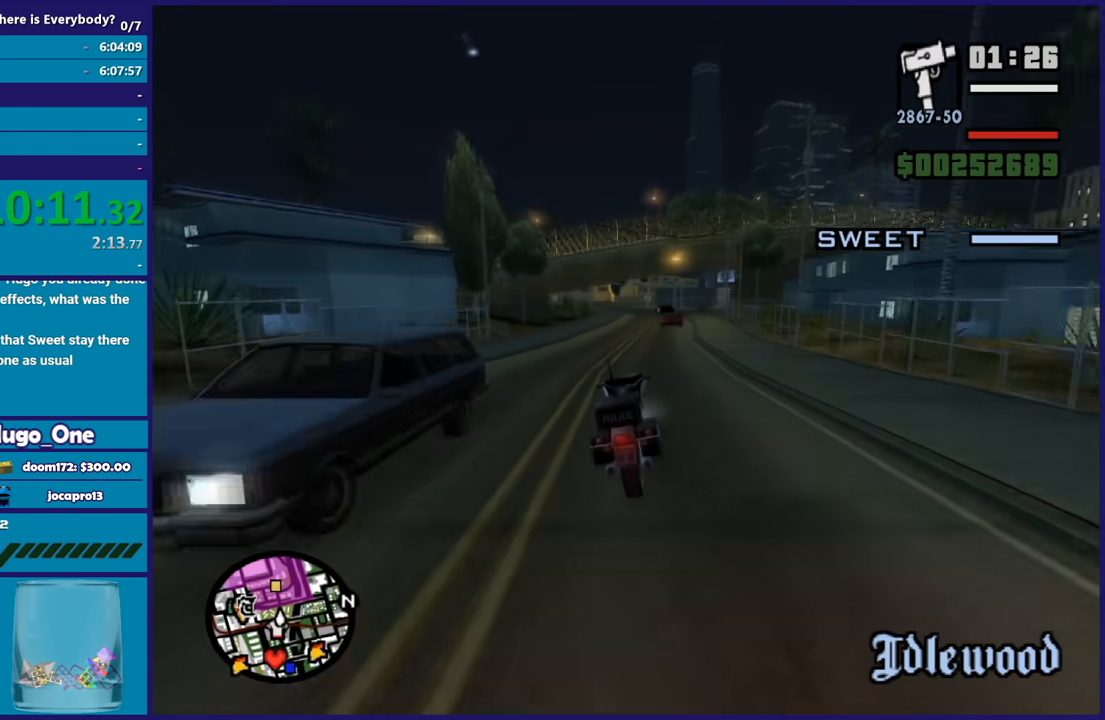
{"buttons": ["R2"], "left_stick": "left", "right_stick": "down-left", "button_events": []}
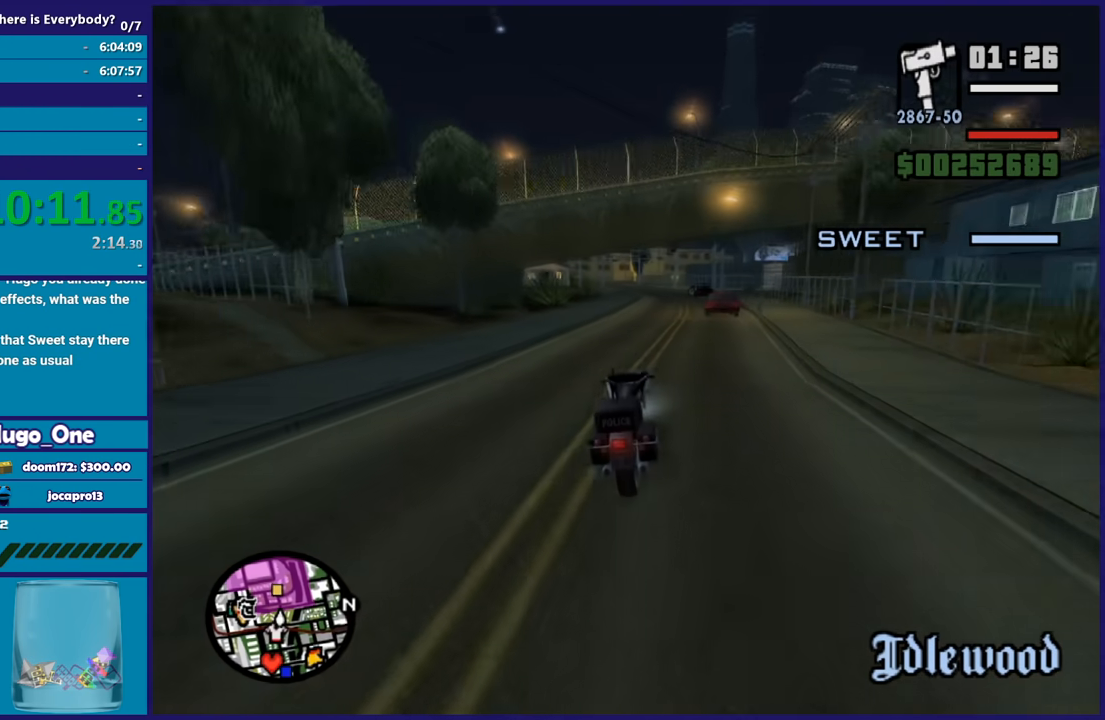
{"buttons": [], "left_stick": "up-left", "right_stick": "center", "button_events": [[367, "R2", "up"]]}
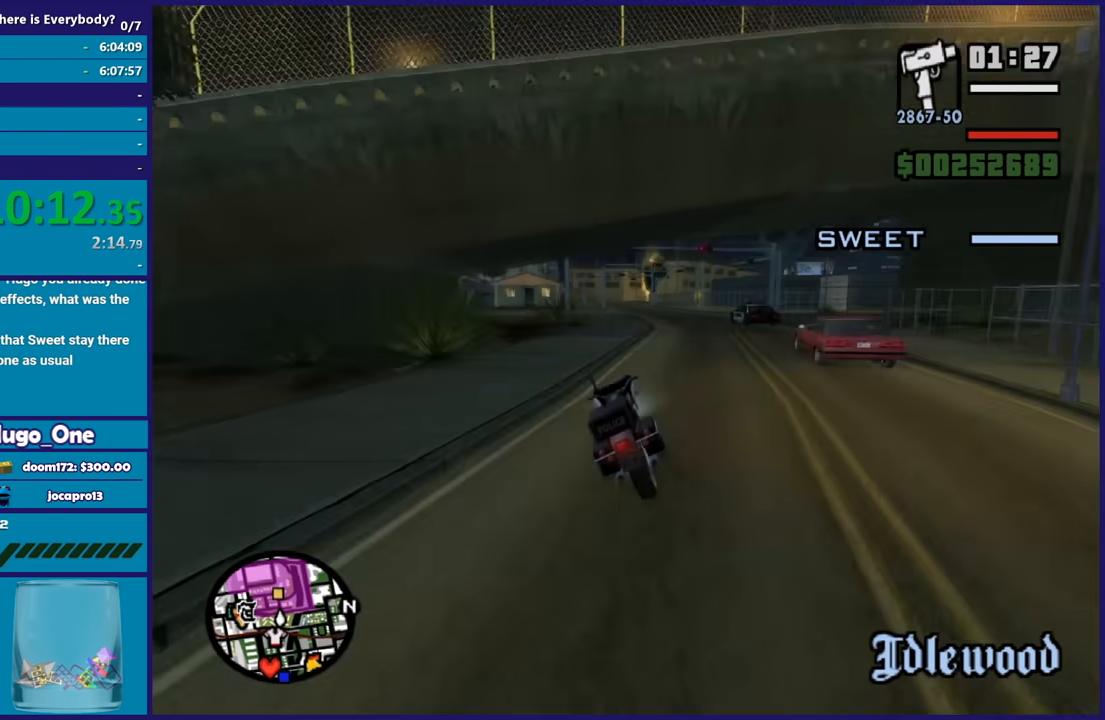
{"buttons": ["R2"], "left_stick": "up-left", "right_stick": "down-left", "button_events": [[167, "R2", "down"]]}
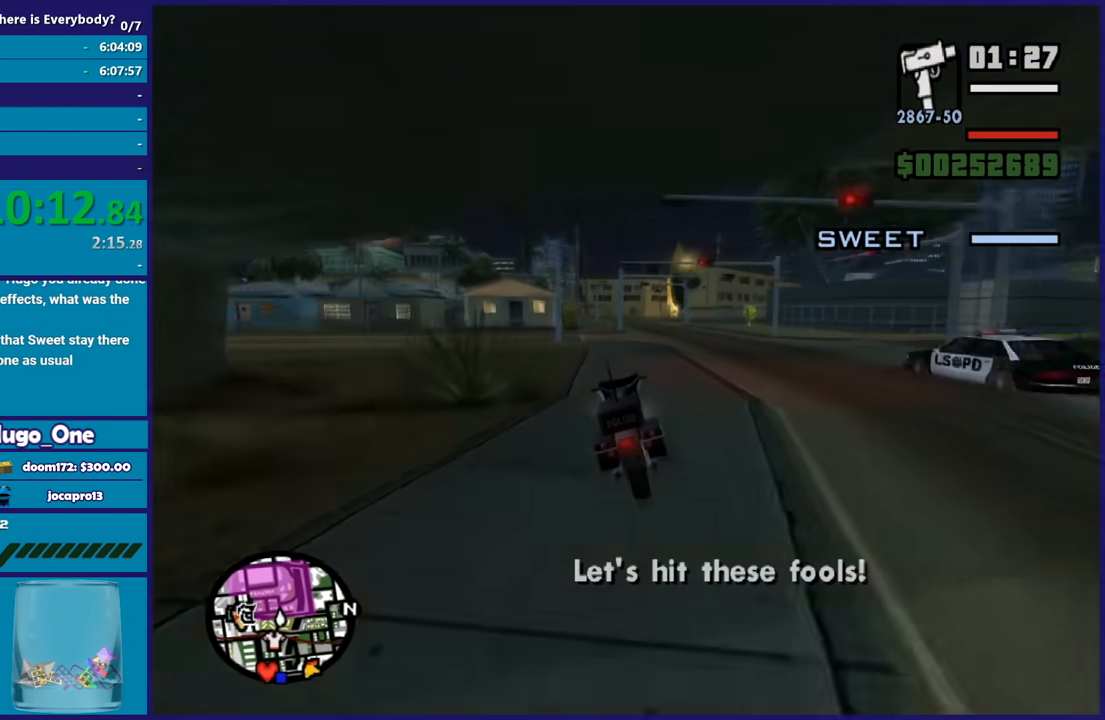
{"buttons": ["R2"], "left_stick": "up-left", "right_stick": "center", "button_events": []}
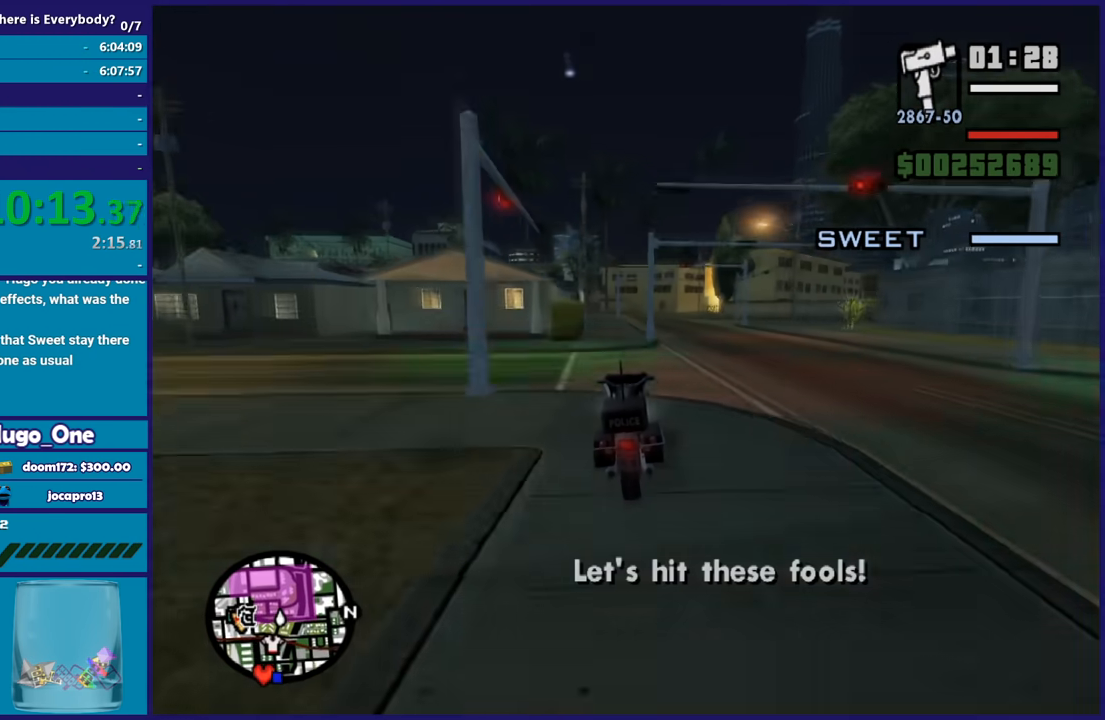
{"buttons": ["R2"], "left_stick": "center", "right_stick": "center", "button_events": []}
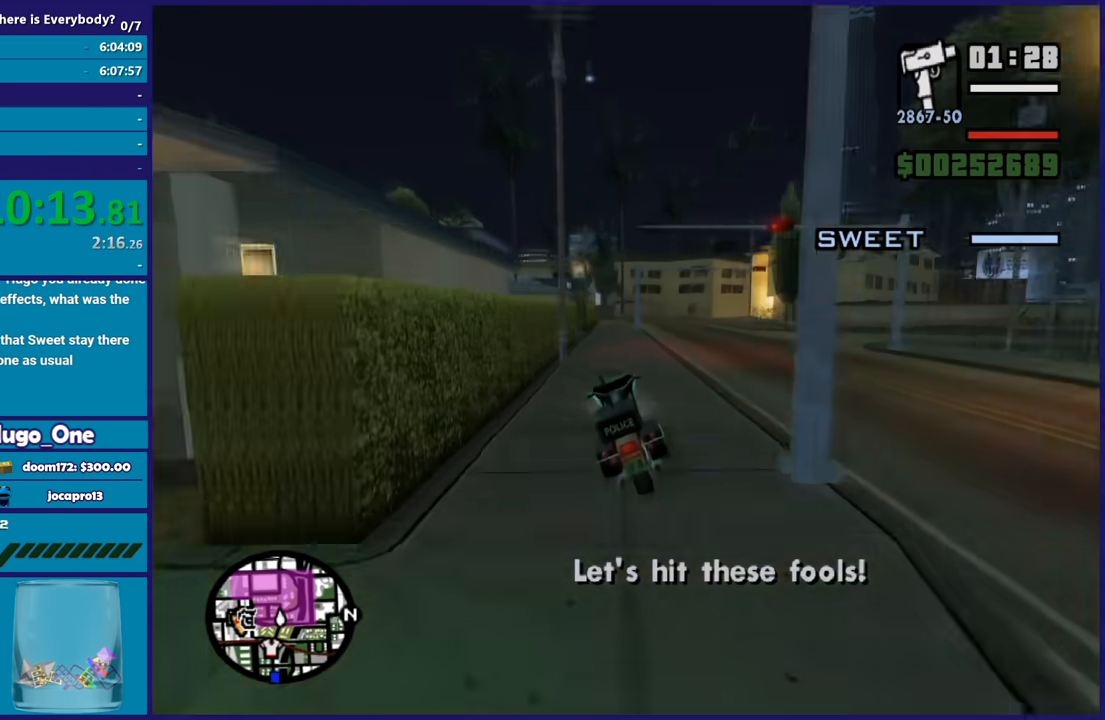
{"buttons": ["R2"], "left_stick": "center", "right_stick": "center", "button_events": []}
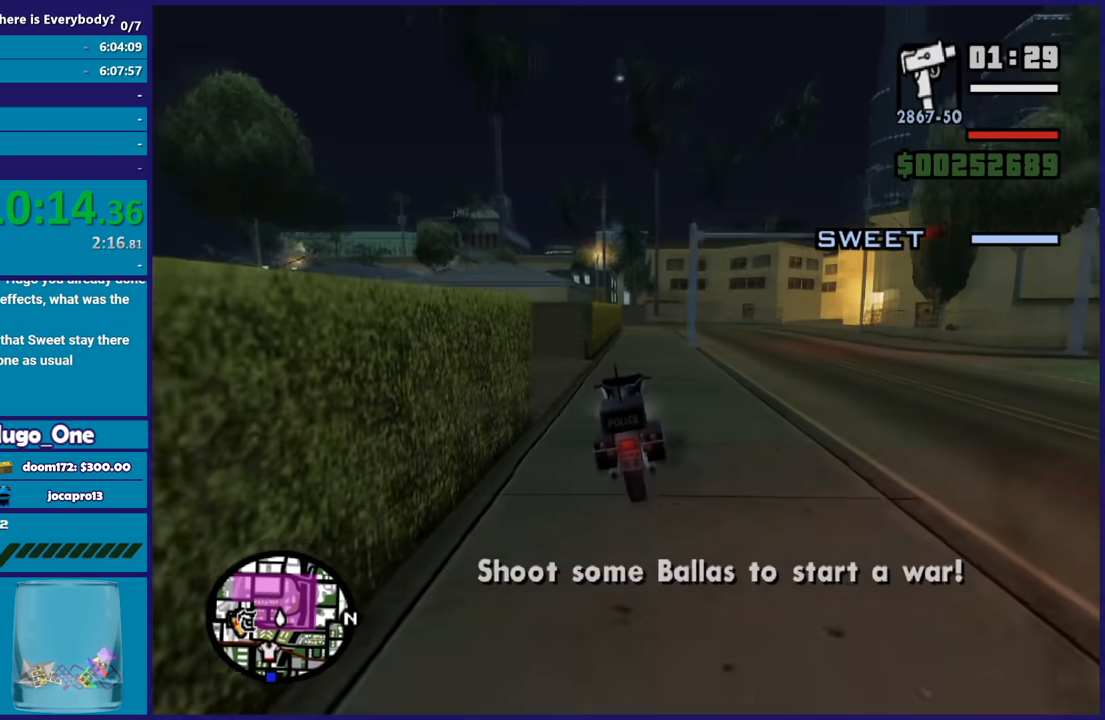
{"buttons": [], "left_stick": "center", "right_stick": "down", "button_events": [[234, "R2", "up"]]}
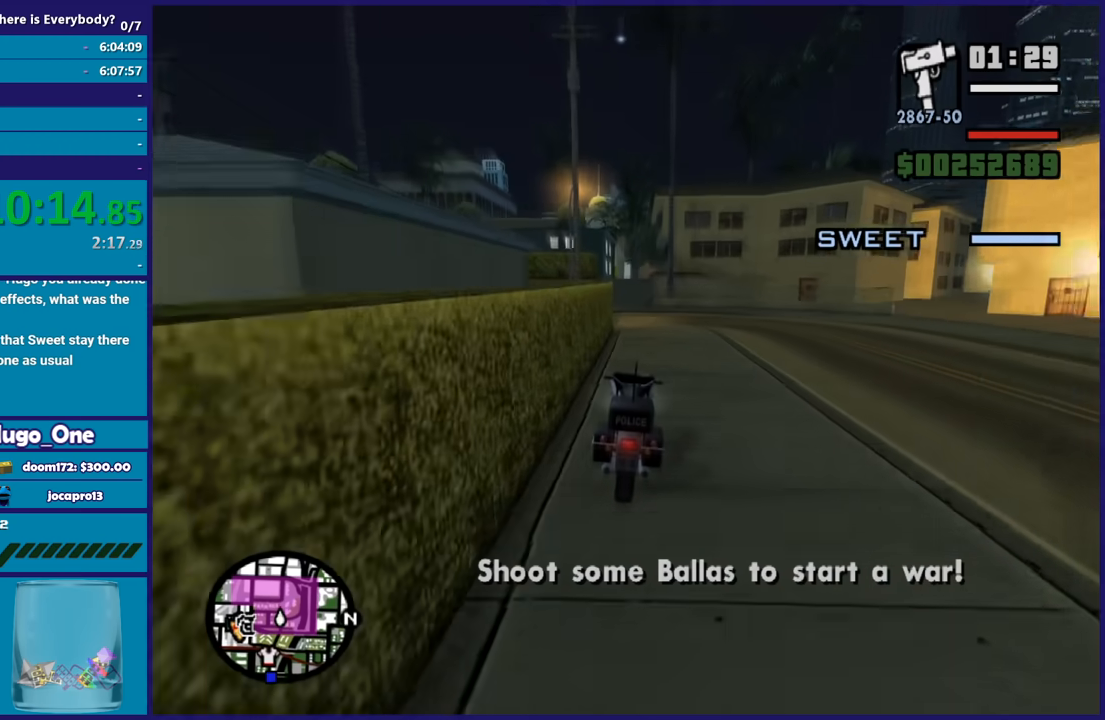
{"buttons": ["L2"], "left_stick": "center", "right_stick": "down", "button_events": [[500, "L2", "down"]]}
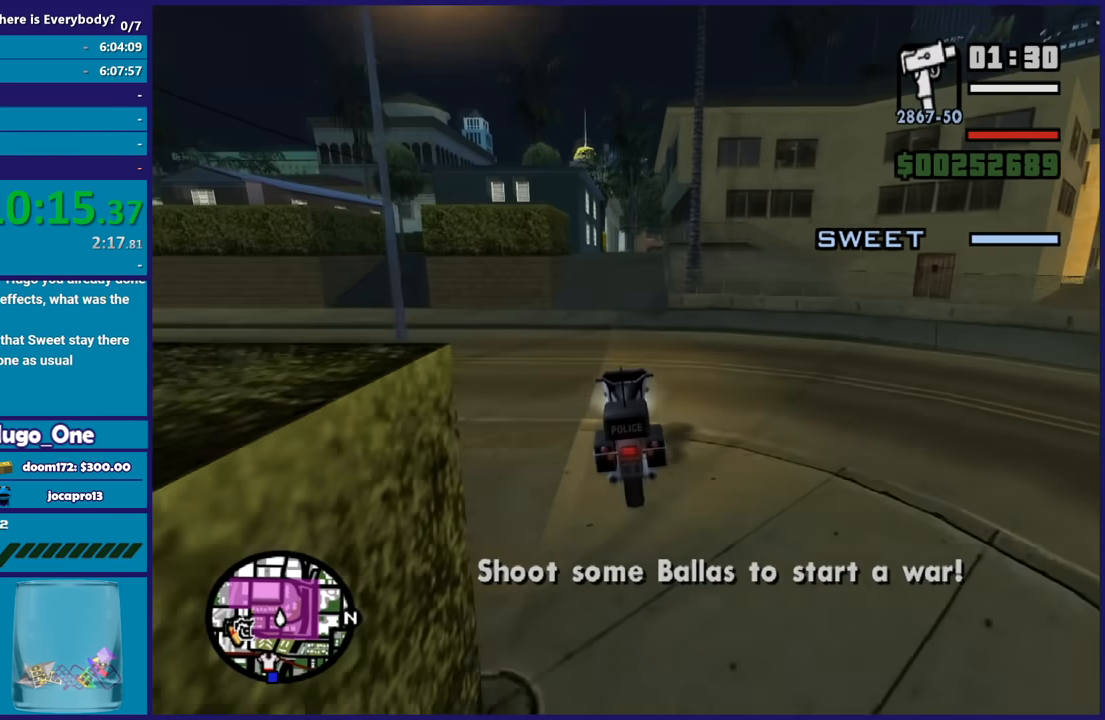
{"buttons": [], "left_stick": "right", "right_stick": "down", "button_events": [[134, "L2", "up"]]}
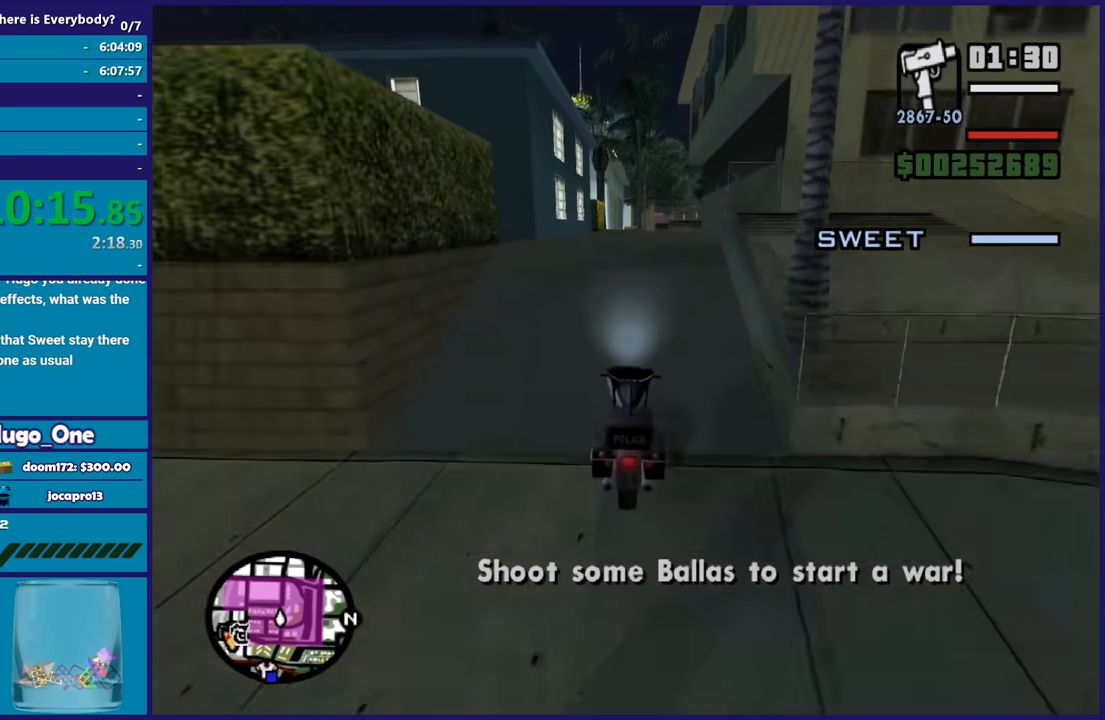
{"buttons": [], "left_stick": "center", "right_stick": "down", "button_events": [[133, "L2", "down"], [267, "L2", "up"]]}
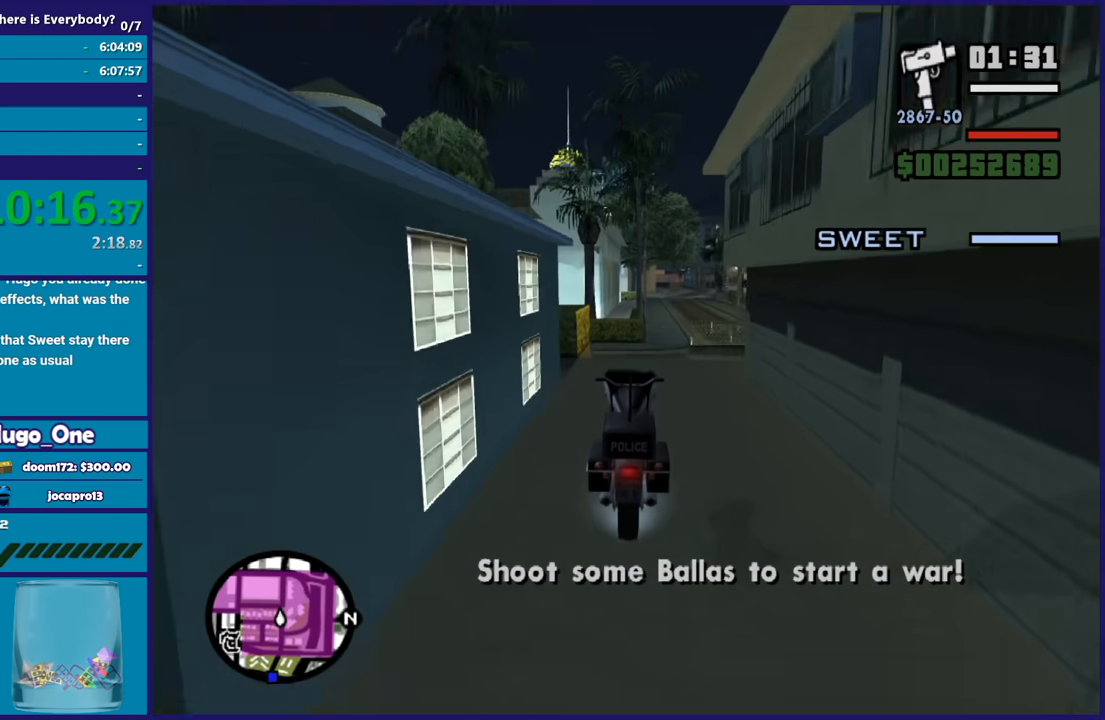
{"buttons": [], "left_stick": "center", "right_stick": "down-right", "button_events": []}
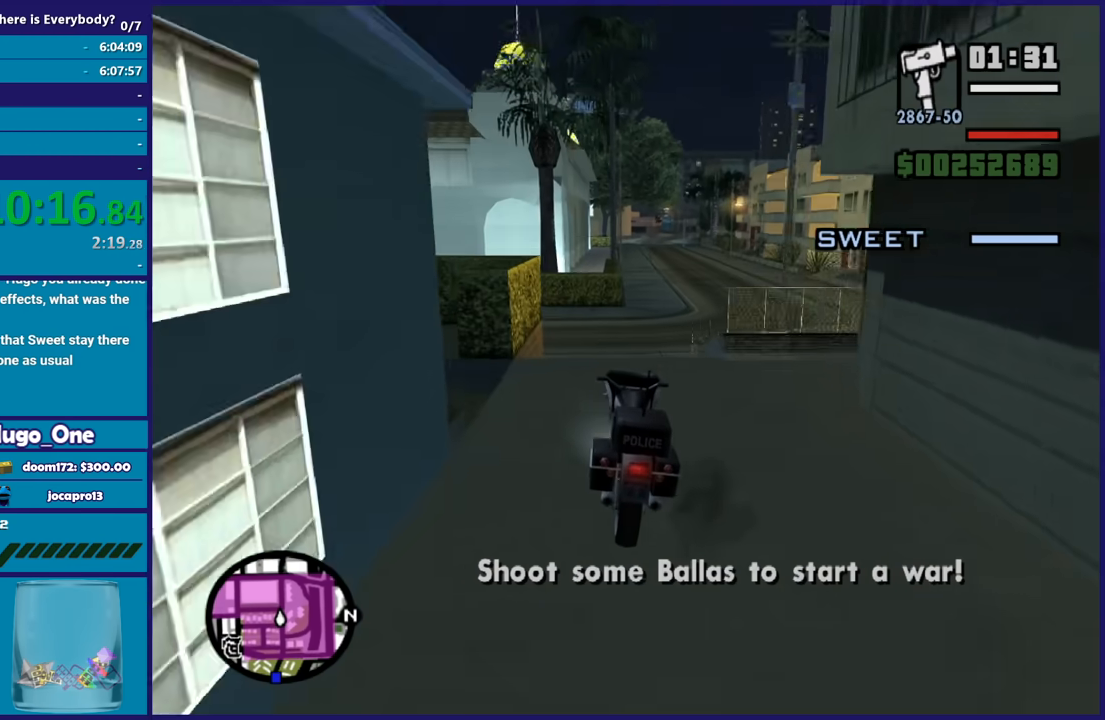
{"buttons": [], "left_stick": "right", "right_stick": "down-right", "button_events": [[100, "R2", "down"], [467, "R2", "up"]]}
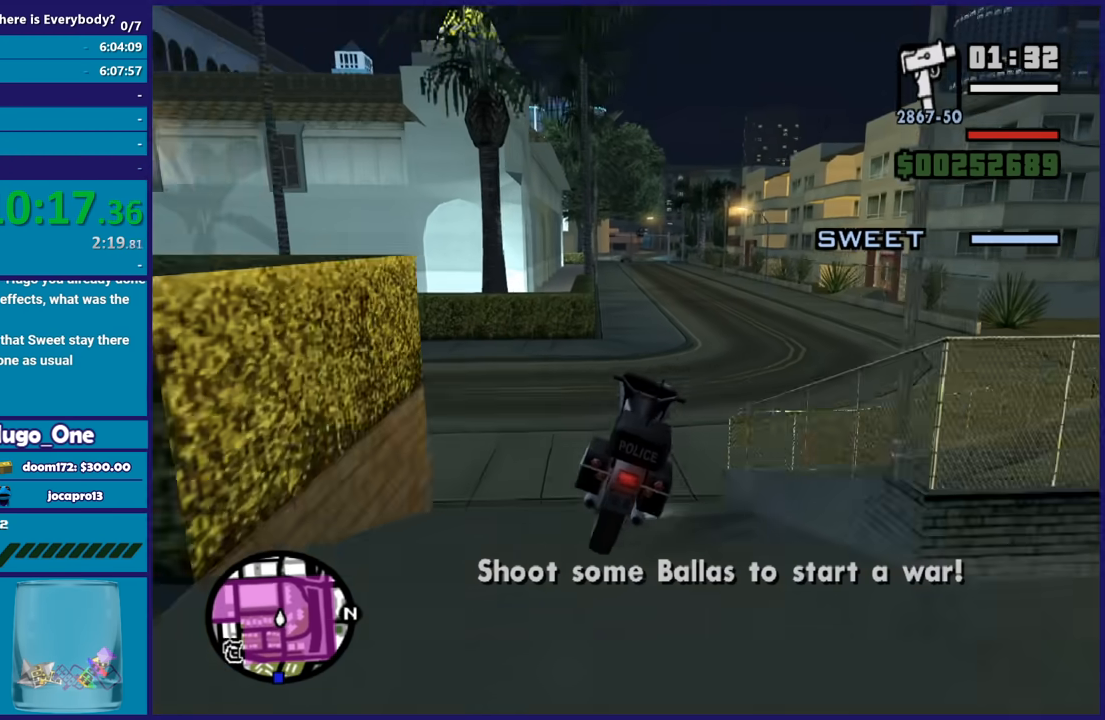
{"buttons": [], "left_stick": "right", "right_stick": "down", "button_events": []}
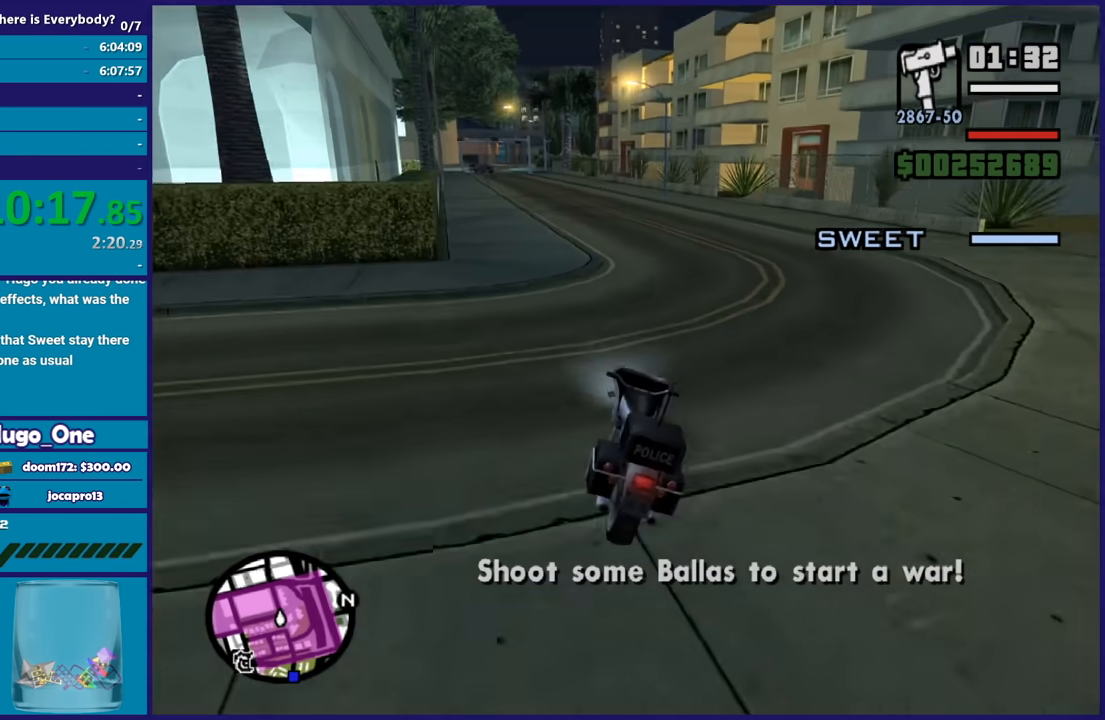
{"buttons": ["R2"], "left_stick": "left", "right_stick": "down-left", "button_events": [[400, "R2", "down"]]}
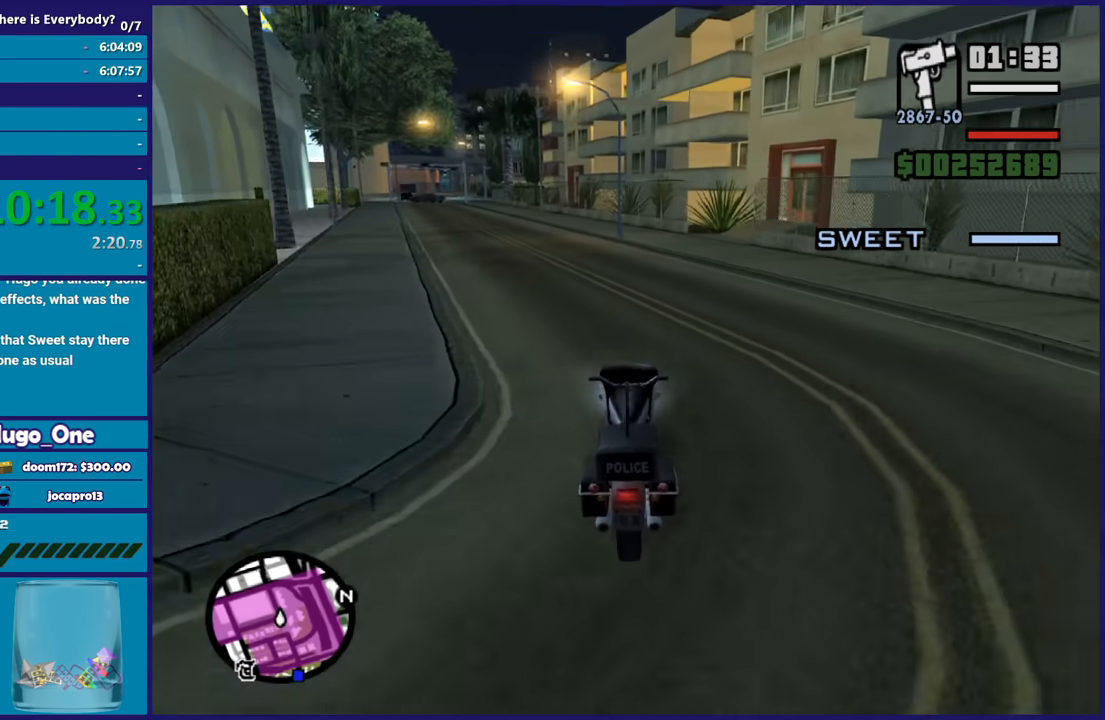
{"buttons": ["R2"], "left_stick": "center", "right_stick": "down-left", "button_events": []}